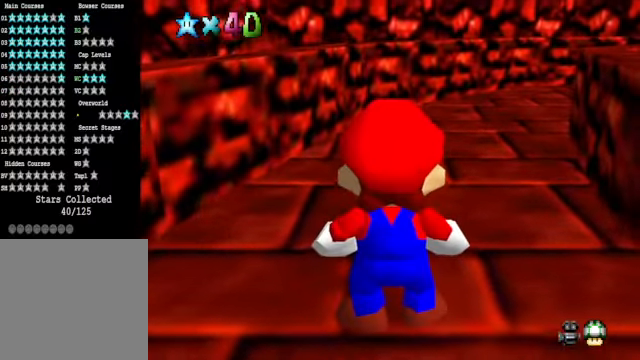
Gameplay with a controller (Xbox layout); each line is a JSON object with the inputs held at the frame after it. "events" lists button and stick changes between this image and that frame as [ms after this image, input, new state], when the widget could be followed in between.
{"buttons": [], "left_stick": "center", "right_stick": "center", "events": [[267, "R1", "down"], [334, "R1", "up"], [434, "R1", "down"], [467, "R1", "up"]]}
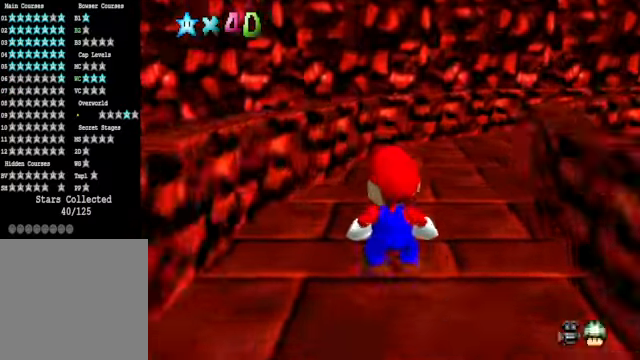
{"buttons": [], "left_stick": "center", "right_stick": "center", "events": [[67, "R1", "down"], [133, "R1", "up"]]}
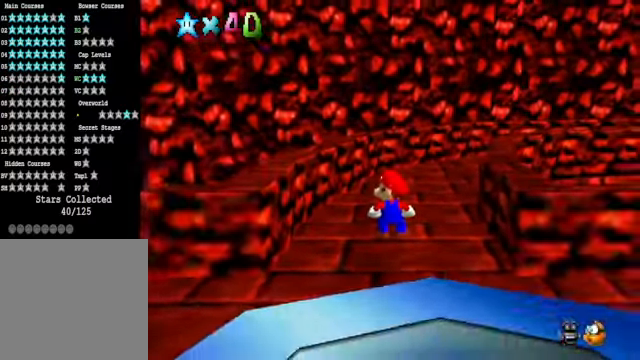
{"buttons": [], "left_stick": "center", "right_stick": "center", "events": [[33, "R1", "down"], [133, "R1", "up"], [234, "R1", "down"], [300, "R1", "up"], [401, "R1", "down"], [467, "R1", "up"]]}
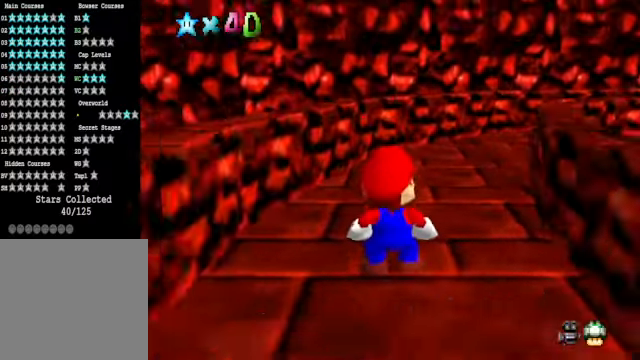
{"buttons": [], "left_stick": "center", "right_stick": "center", "events": [[67, "R1", "down"], [133, "R1", "up"], [234, "R1", "down"], [334, "R1", "up"]]}
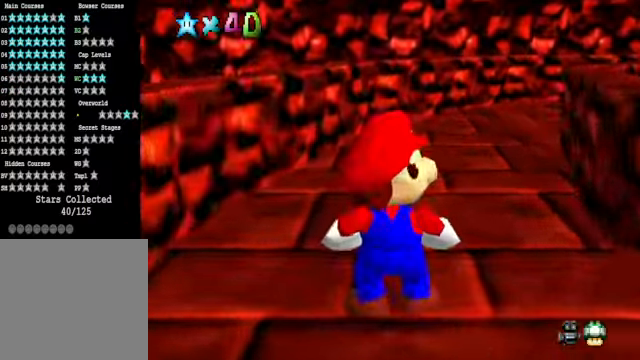
{"buttons": [], "left_stick": "center", "right_stick": "center", "events": [[167, "R1", "down"], [233, "R1", "up"], [300, "R1", "down"], [400, "R1", "up"]]}
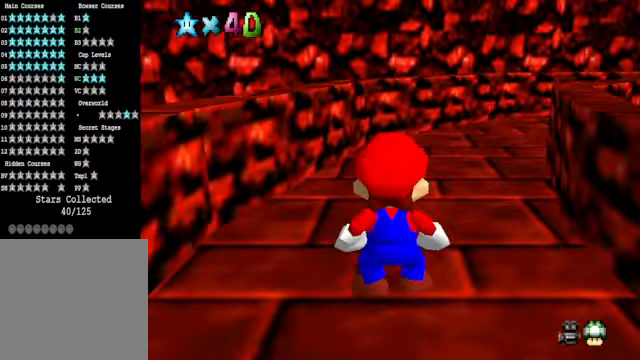
{"buttons": ["R1"], "left_stick": "center", "right_stick": "center", "events": [[267, "R1", "down"], [334, "R1", "up"], [434, "R1", "down"]]}
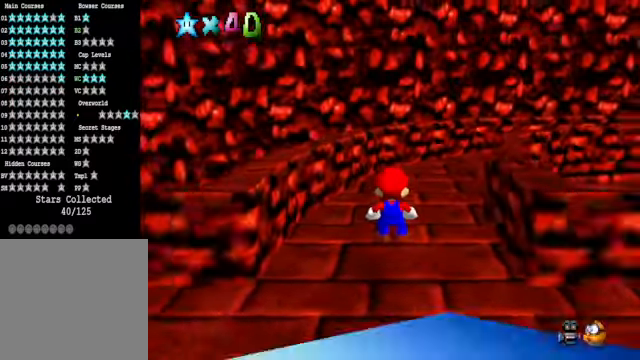
{"buttons": [], "left_stick": "center", "right_stick": "center", "events": [[66, "R1", "up"], [133, "R1", "down"], [267, "R1", "up"], [334, "R1", "down"], [434, "R1", "up"]]}
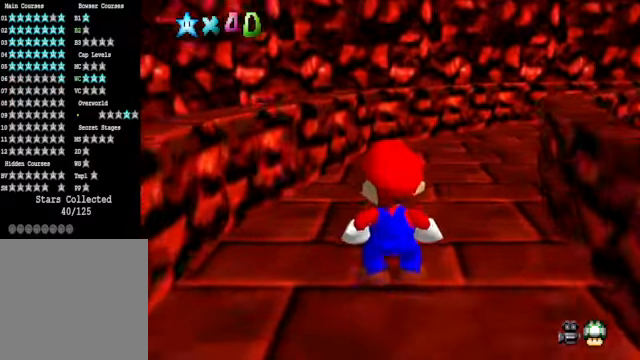
{"buttons": [], "left_stick": "down", "right_stick": "center", "events": [[33, "R1", "down"], [133, "R1", "up"], [467, "left_stick", "down"]]}
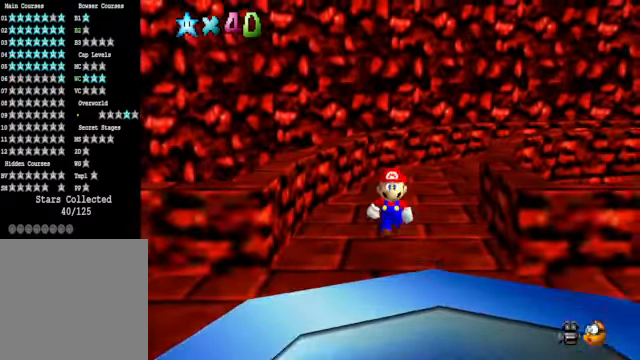
{"buttons": ["A"], "left_stick": "down", "right_stick": "center", "events": [[333, "A", "down"]]}
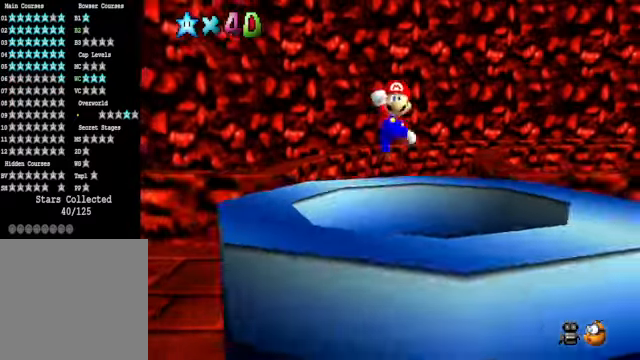
{"buttons": ["X"], "left_stick": "center", "right_stick": "center", "events": [[234, "X", "down"], [435, "A", "up"], [435, "left_stick", "center"]]}
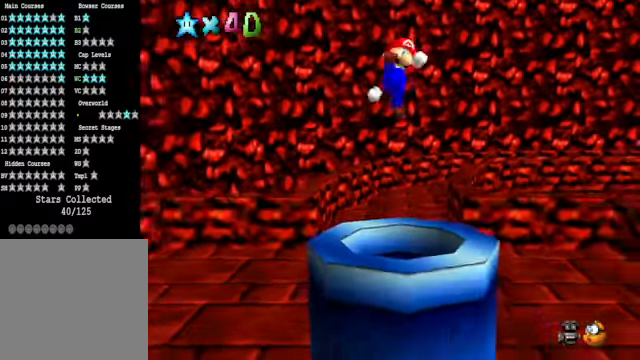
{"buttons": [], "left_stick": "center", "right_stick": "center", "events": [[34, "X", "up"]]}
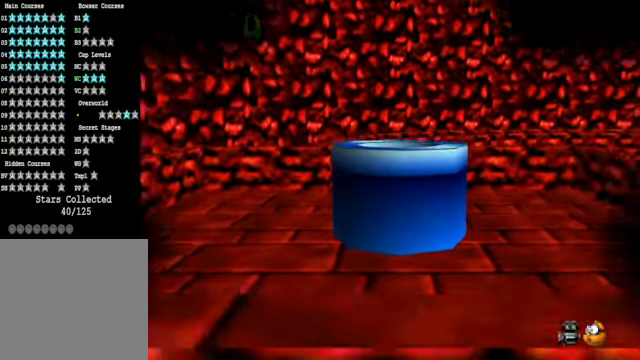
{"buttons": [], "left_stick": "center", "right_stick": "center", "events": []}
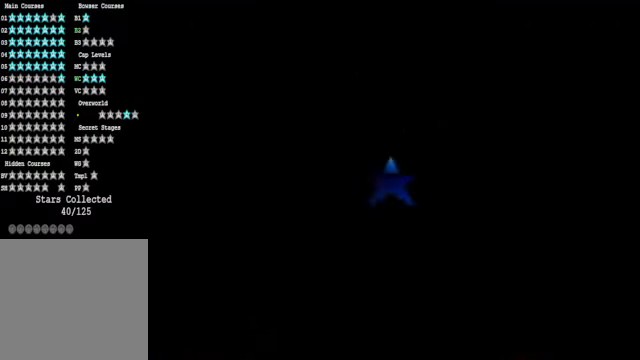
{"buttons": [], "left_stick": "center", "right_stick": "center", "events": []}
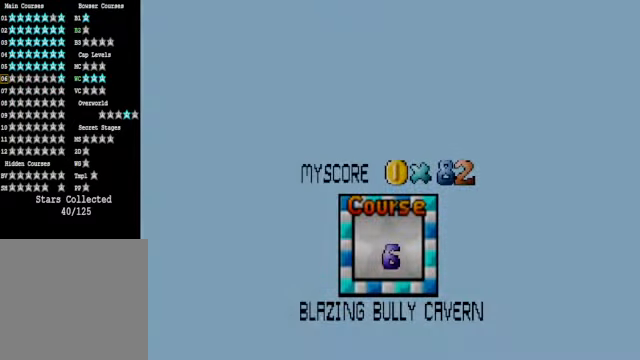
{"buttons": [], "left_stick": "center", "right_stick": "center", "events": []}
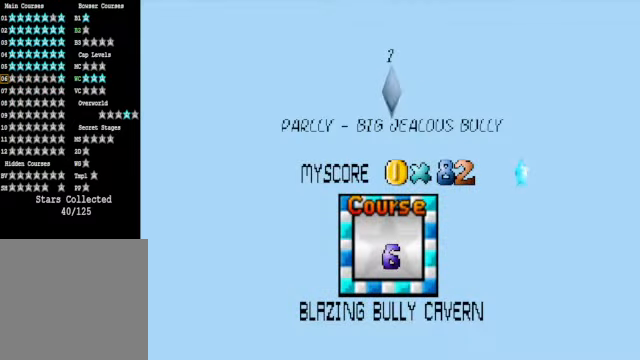
{"buttons": [], "left_stick": "center", "right_stick": "center", "events": [[101, "A", "down"], [167, "A", "up"], [268, "A", "down"], [368, "A", "up"]]}
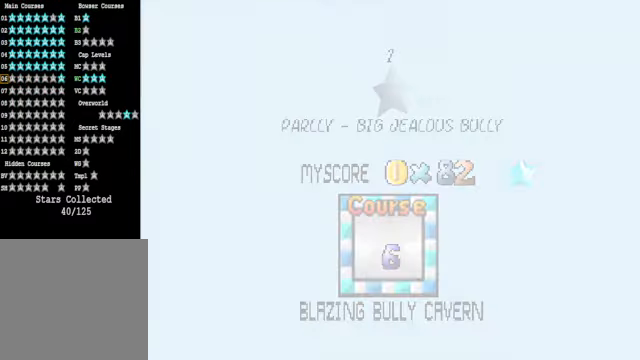
{"buttons": [], "left_stick": "center", "right_stick": "center", "events": []}
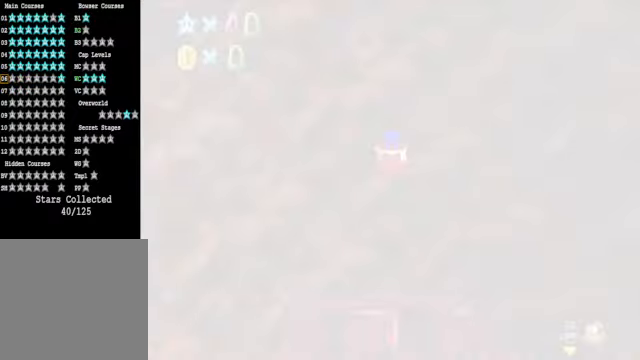
{"buttons": [], "left_stick": "center", "right_stick": "center", "events": []}
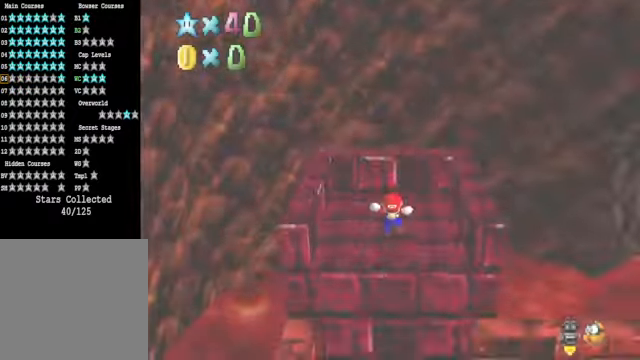
{"buttons": [], "left_stick": "down-right", "right_stick": "down-right", "events": [[133, "right_stick", "down-right"], [200, "left_stick", "down"], [267, "right_stick", "center"], [300, "left_stick", "down-right"], [400, "right_stick", "down-right"]]}
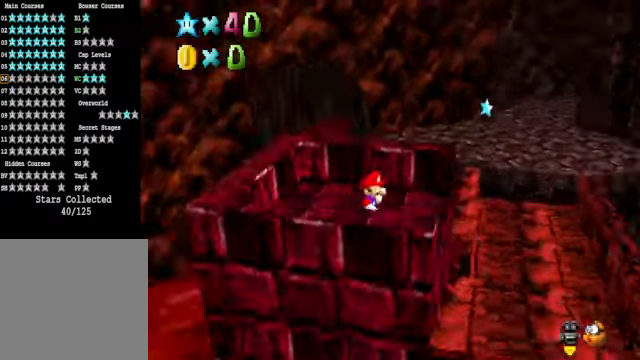
{"buttons": ["A"], "left_stick": "up-right", "right_stick": "center", "events": [[33, "right_stick", "center"], [100, "left_stick", "right"], [200, "left_stick", "up-right"], [367, "A", "down"]]}
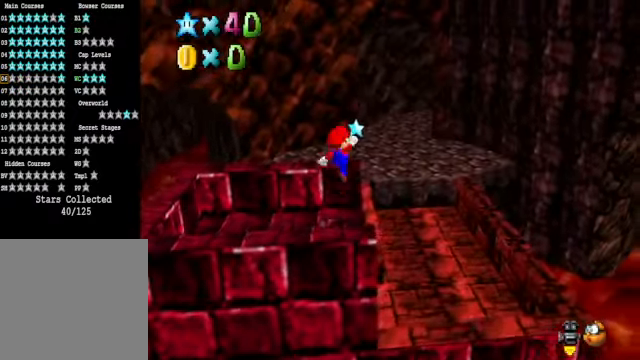
{"buttons": [], "left_stick": "center", "right_stick": "center", "events": [[101, "A", "up"], [501, "left_stick", "center"]]}
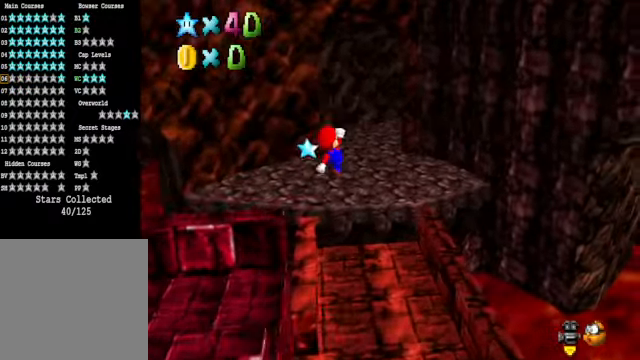
{"buttons": [], "left_stick": "up", "right_stick": "center", "events": [[368, "left_stick", "up"]]}
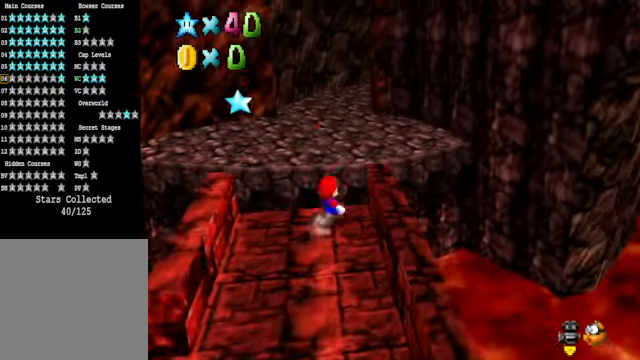
{"buttons": [], "left_stick": "up", "right_stick": "center", "events": [[101, "A", "down"], [334, "X", "down"], [368, "A", "up"], [468, "X", "up"]]}
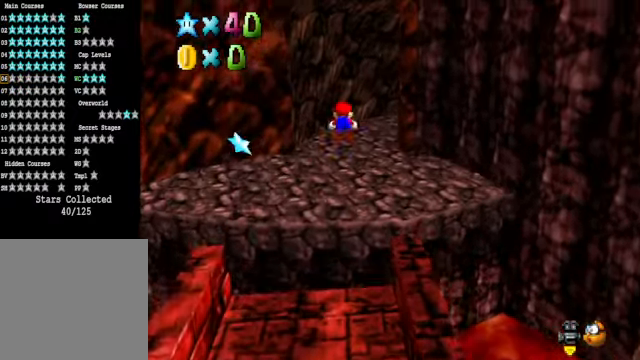
{"buttons": ["A"], "left_stick": "up", "right_stick": "center", "events": [[134, "right_stick", "down-right"], [268, "right_stick", "center"], [501, "A", "down"]]}
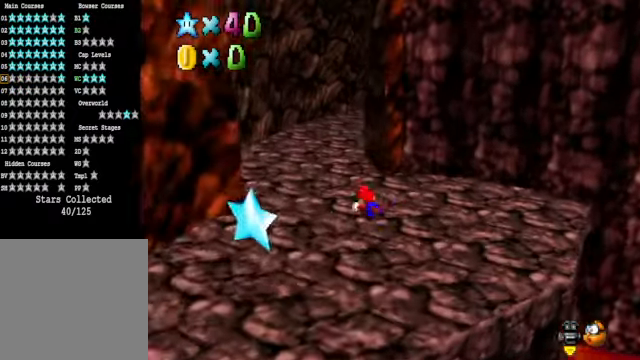
{"buttons": [], "left_stick": "up-left", "right_stick": "center", "events": [[34, "left_stick", "up-left"], [67, "A", "up"], [234, "right_stick", "down-right"], [368, "right_stick", "center"]]}
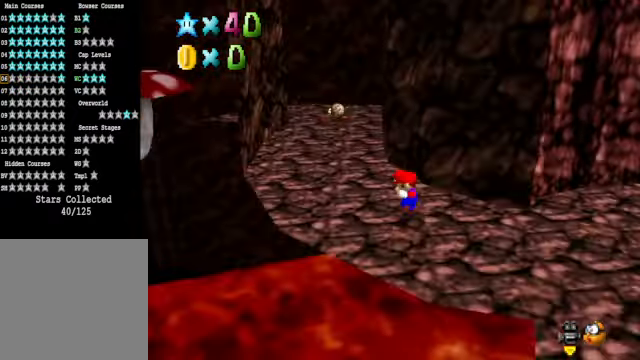
{"buttons": [], "left_stick": "up", "right_stick": "center", "events": [[201, "X", "down"], [301, "X", "up"], [468, "left_stick", "up"]]}
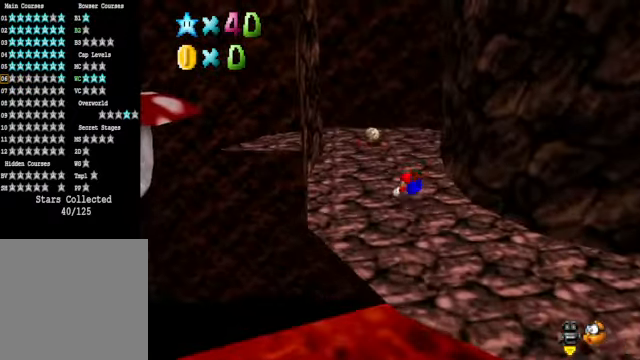
{"buttons": [], "left_stick": "center", "right_stick": "down-left", "events": [[101, "A", "down"], [167, "A", "up"], [201, "left_stick", "left"], [301, "right_stick", "down-left"], [401, "right_stick", "center"], [434, "left_stick", "center"], [468, "right_stick", "down-left"]]}
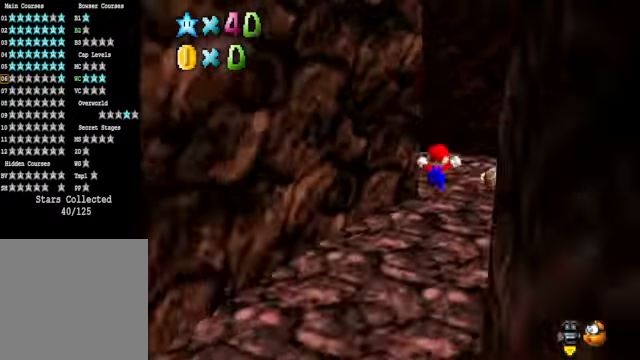
{"buttons": ["A", "L2"], "left_stick": "up", "right_stick": "center", "events": [[67, "left_stick", "up"], [100, "right_stick", "center"], [468, "L2", "down"], [502, "A", "down"]]}
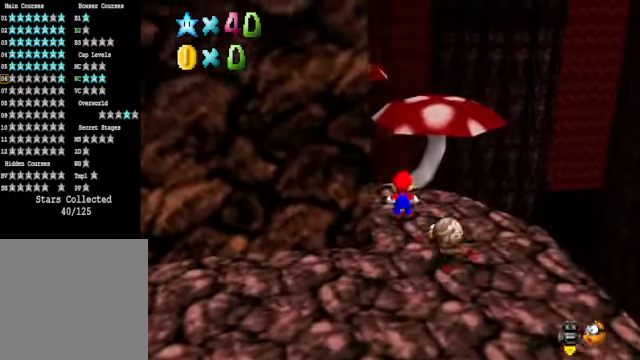
{"buttons": [], "left_stick": "down", "right_stick": "center", "events": [[66, "left_stick", "up-right"], [133, "A", "up"], [167, "L2", "up"], [167, "left_stick", "right"], [267, "left_stick", "down-right"], [267, "right_stick", "down-left"], [400, "left_stick", "down"], [400, "right_stick", "center"]]}
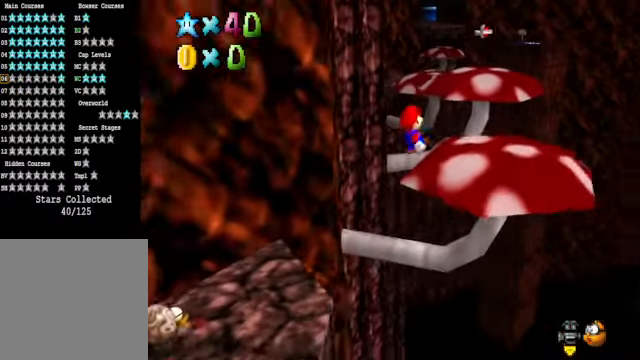
{"buttons": [], "left_stick": "up", "right_stick": "center", "events": [[66, "left_stick", "down-right"], [167, "left_stick", "right"], [300, "left_stick", "up-right"], [467, "left_stick", "up"]]}
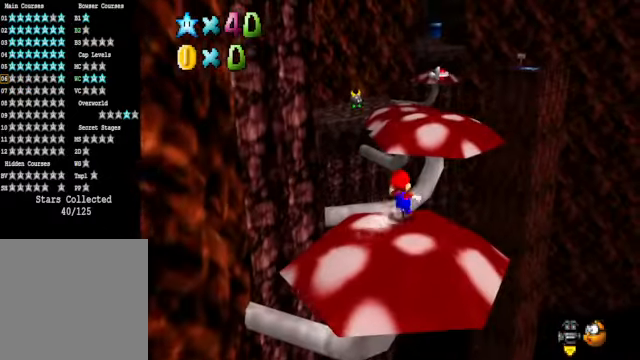
{"buttons": ["A"], "left_stick": "up", "right_stick": "center", "events": [[100, "A", "down"]]}